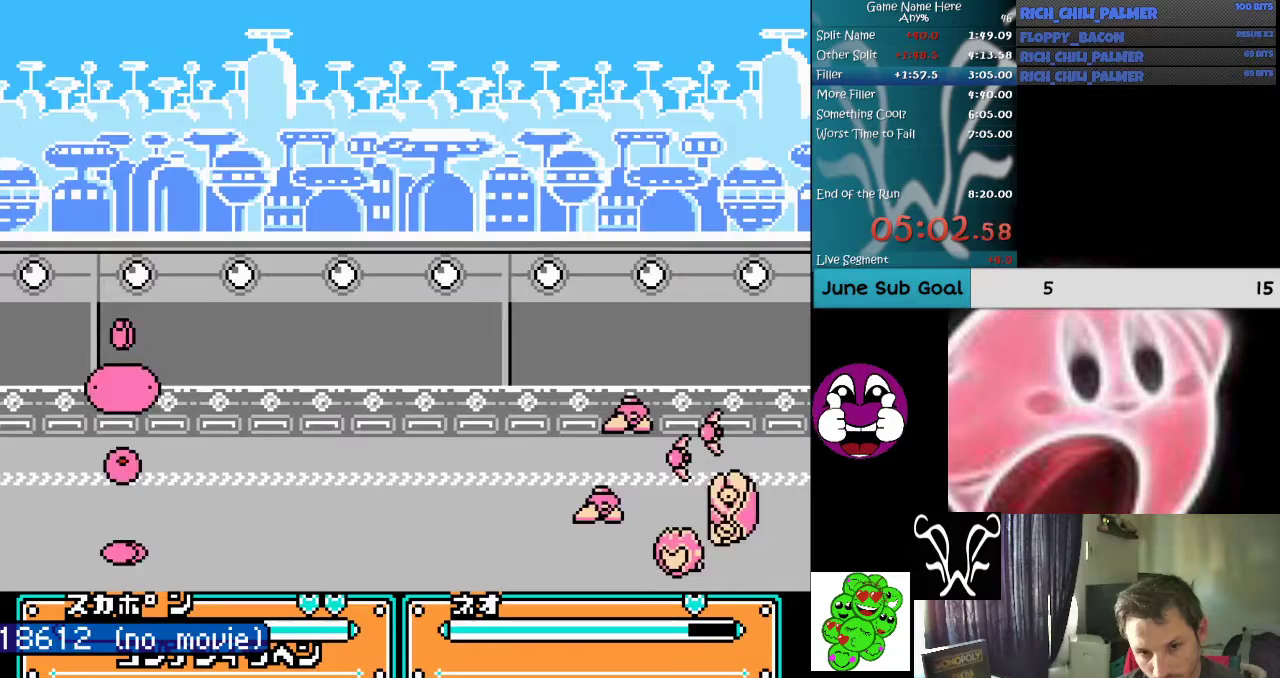
Gameplay with a controller (Nintendo layout); each line is a JSON object with the inputs held at the frame after it. "events" lists button and stick changes between this image and that frame as [ms after this image, input, new state], when the widget could be followed in between. Not read: L3 R3 START.
{"buttons": ["A", "B", "DPAD_RIGHT"], "events": [[500, "A", "down"], [500, "B", "down"]]}
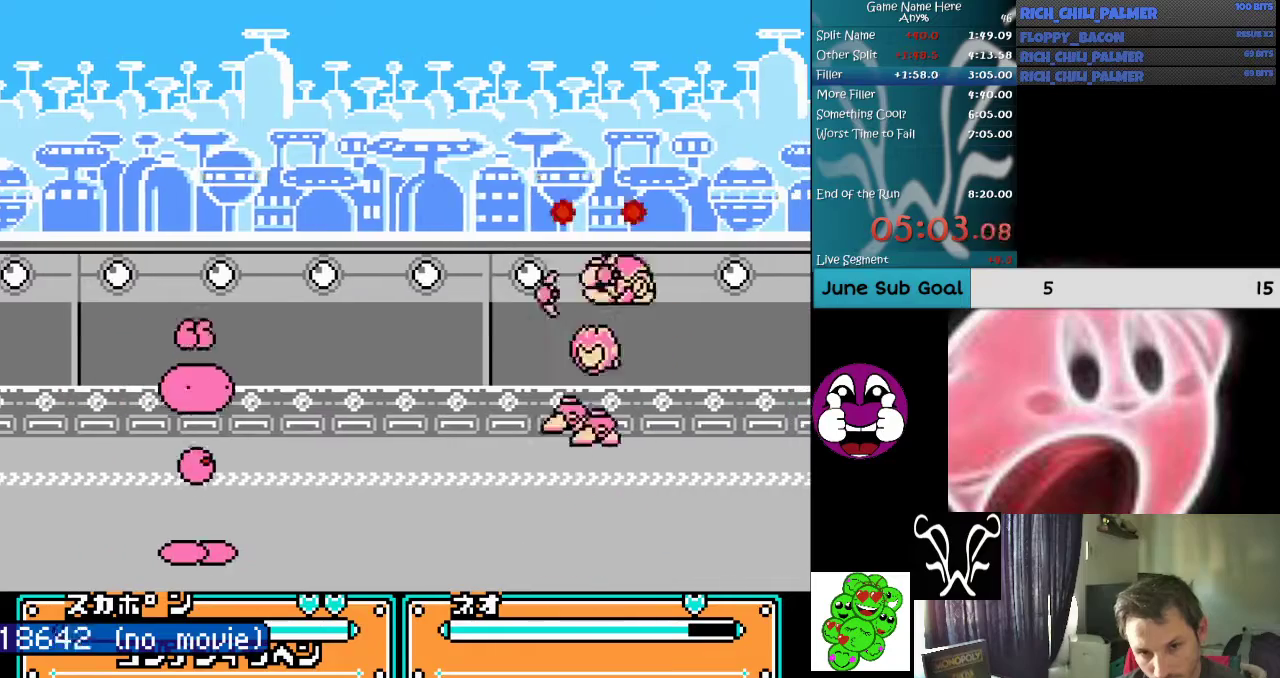
{"buttons": ["A", "B"], "events": [[333, "DPAD_RIGHT", "up"]]}
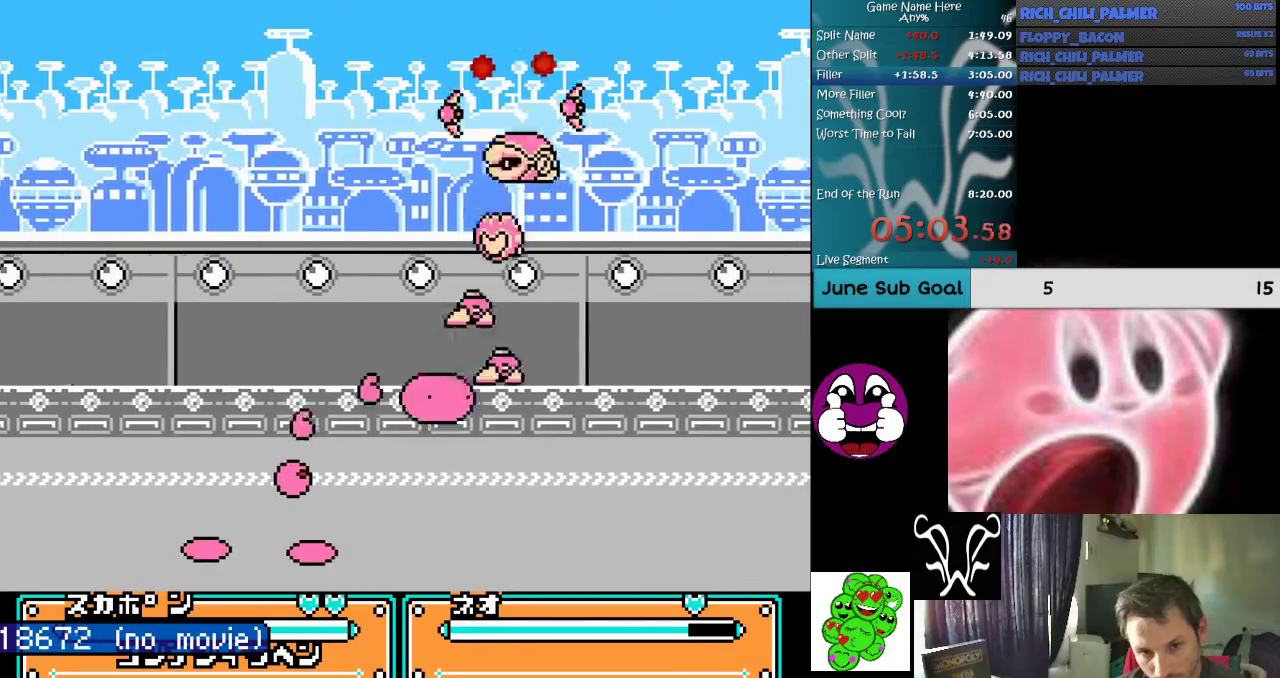
{"buttons": ["A", "DPAD_RIGHT"], "events": [[33, "A", "up"], [33, "B", "up"], [233, "A", "down"], [233, "DPAD_RIGHT", "down"], [400, "A", "up"], [433, "A", "down"]]}
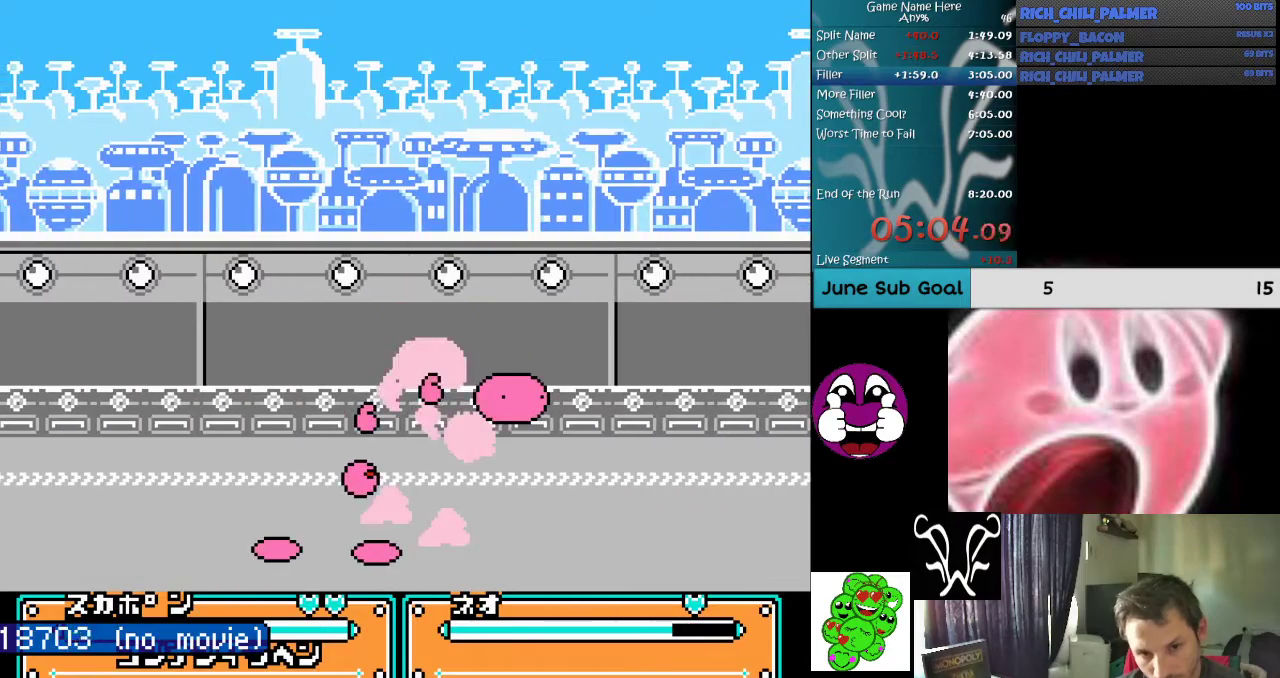
{"buttons": [], "events": [[67, "A", "up"], [133, "A", "down"], [267, "A", "up"], [333, "A", "down"], [467, "A", "up"], [467, "DPAD_RIGHT", "up"]]}
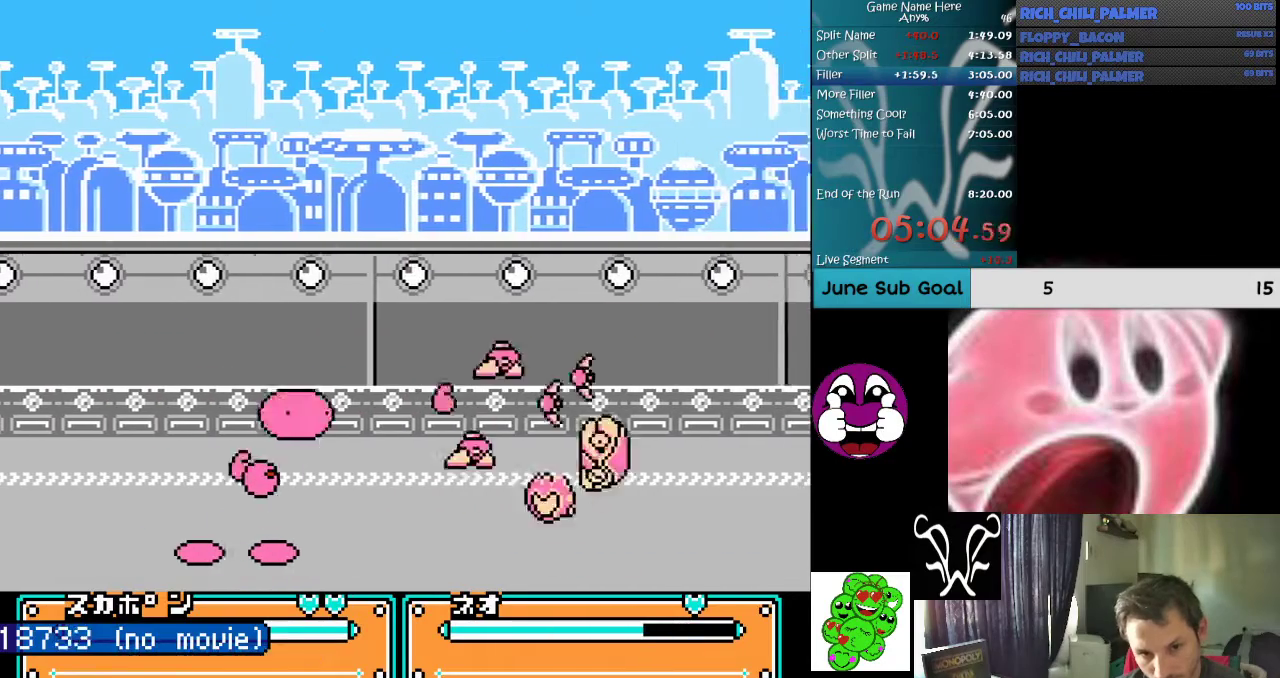
{"buttons": ["DPAD_RIGHT"], "events": [[300, "DPAD_RIGHT", "down"]]}
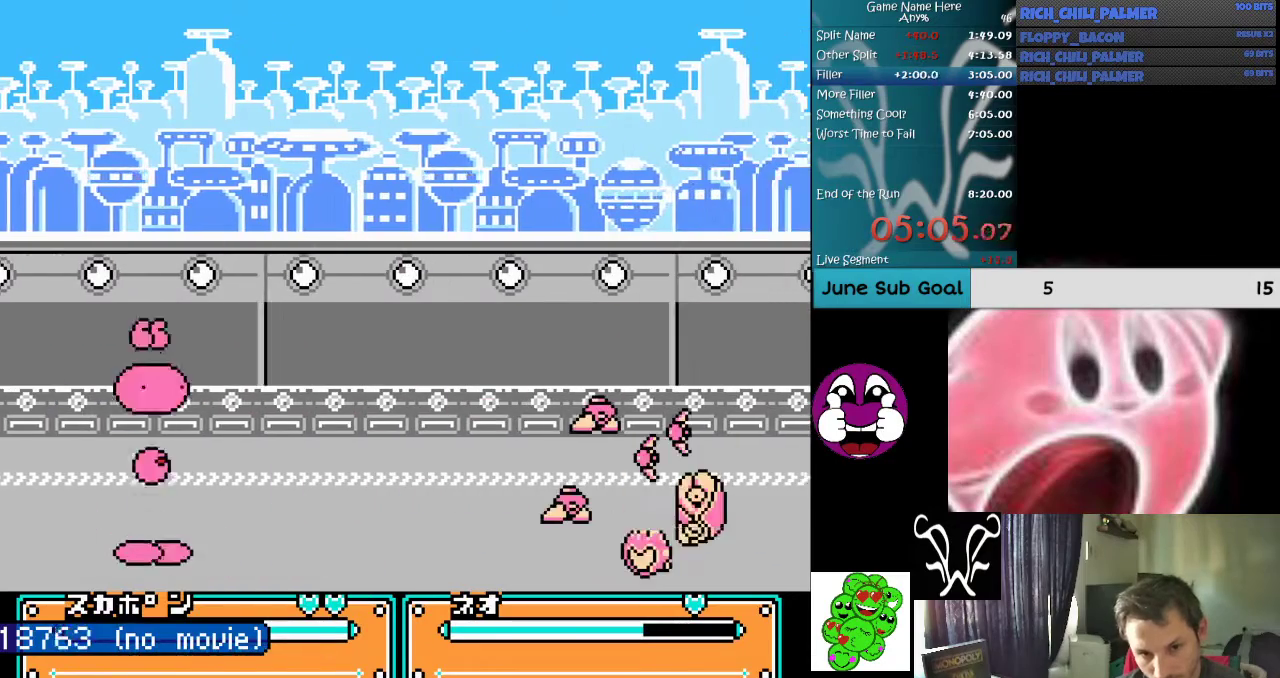
{"buttons": ["A", "B"], "events": [[267, "A", "down"], [267, "B", "down"], [433, "DPAD_RIGHT", "up"]]}
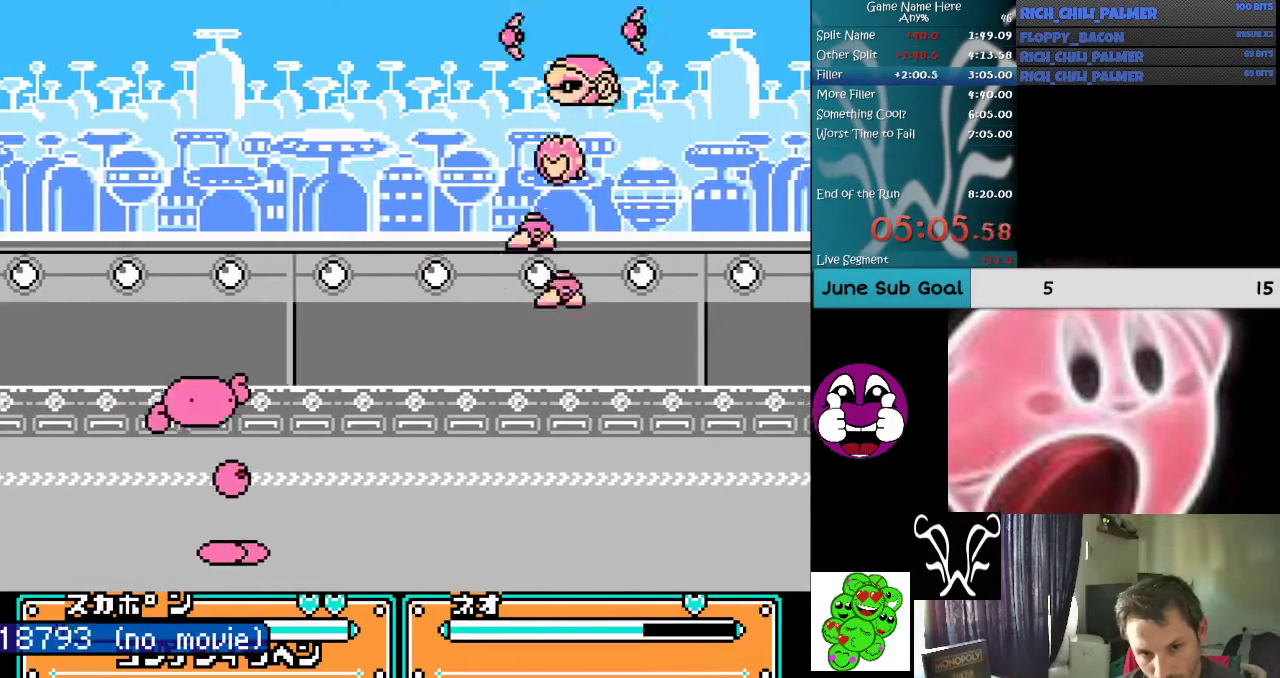
{"buttons": [], "events": [[500, "A", "up"], [500, "B", "up"]]}
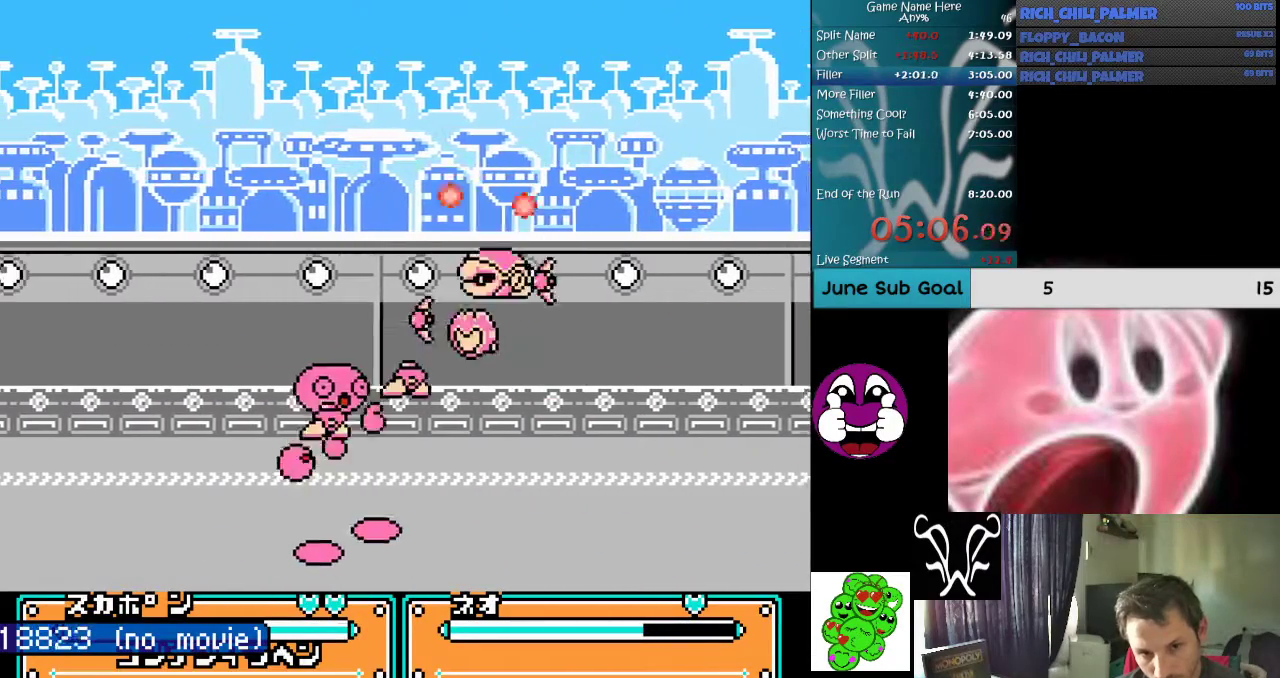
{"buttons": ["A", "B", "DPAD_RIGHT"], "events": [[67, "DPAD_RIGHT", "down"], [467, "A", "down"], [467, "B", "down"]]}
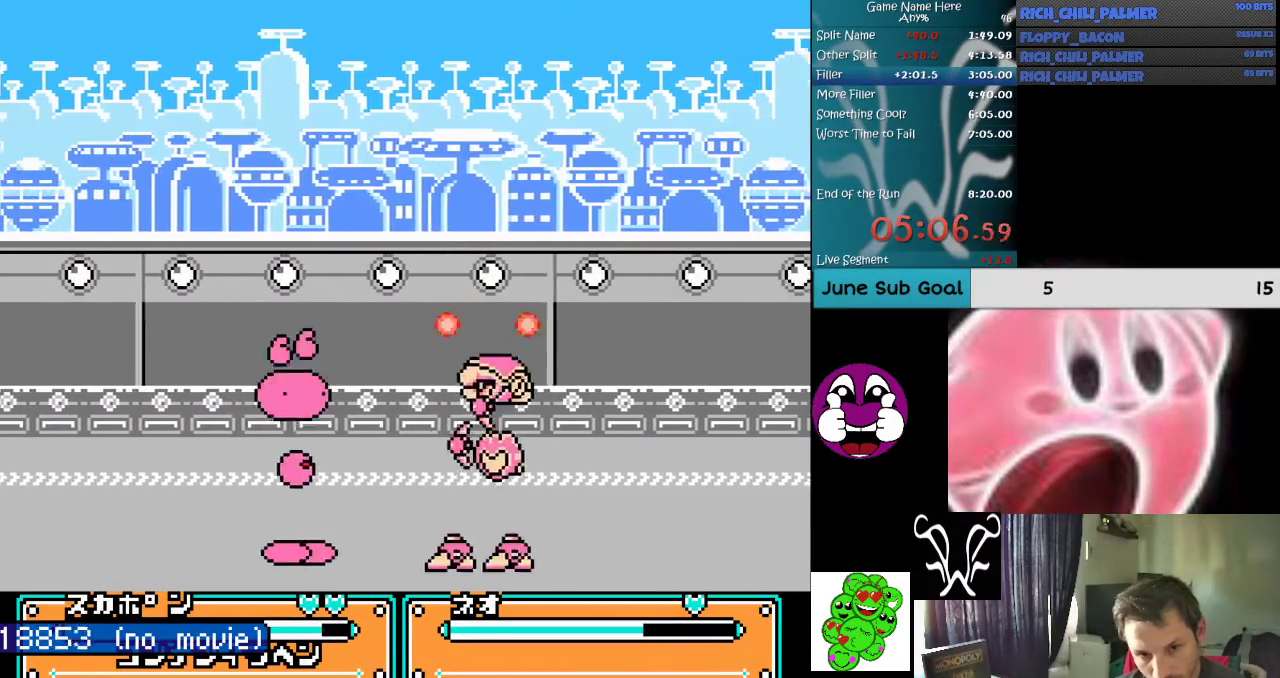
{"buttons": [], "events": [[67, "DPAD_RIGHT", "up"], [133, "B", "up"], [167, "B", "down"], [333, "A", "up"], [333, "B", "up"]]}
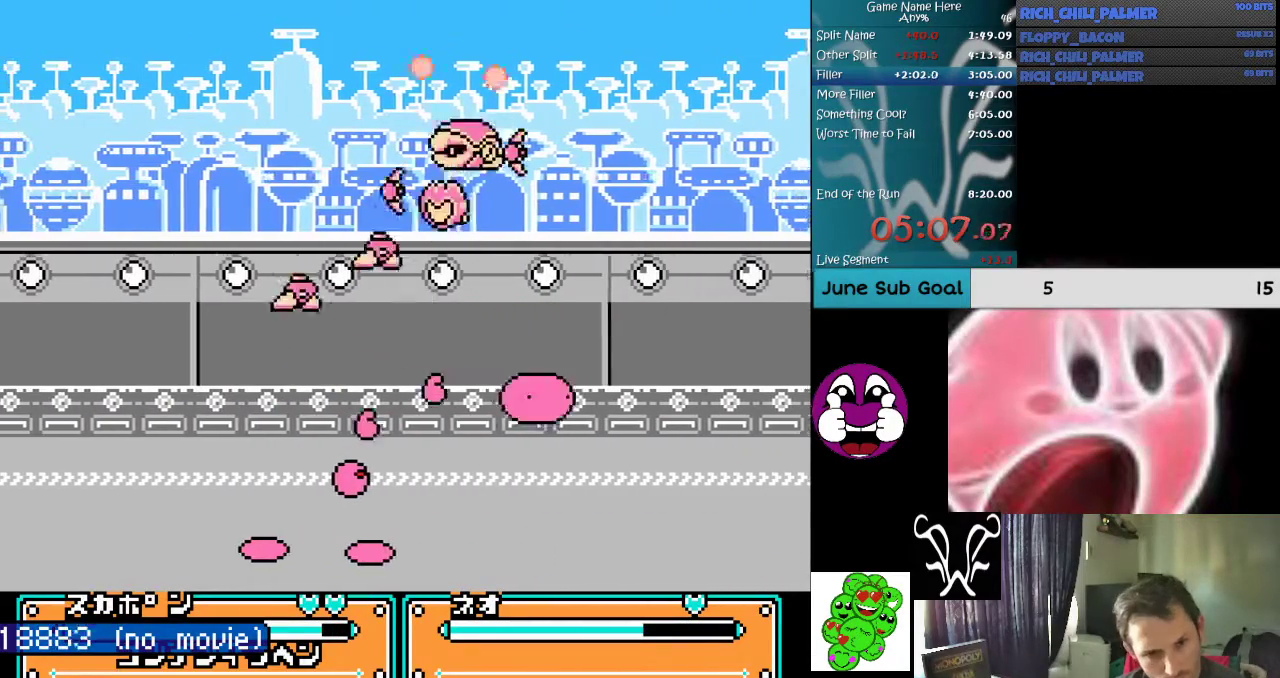
{"buttons": ["A", "DPAD_UP", "DPAD_LEFT"], "events": [[300, "A", "down"], [400, "A", "up"], [400, "DPAD_LEFT", "down"], [467, "DPAD_UP", "down"], [500, "A", "down"]]}
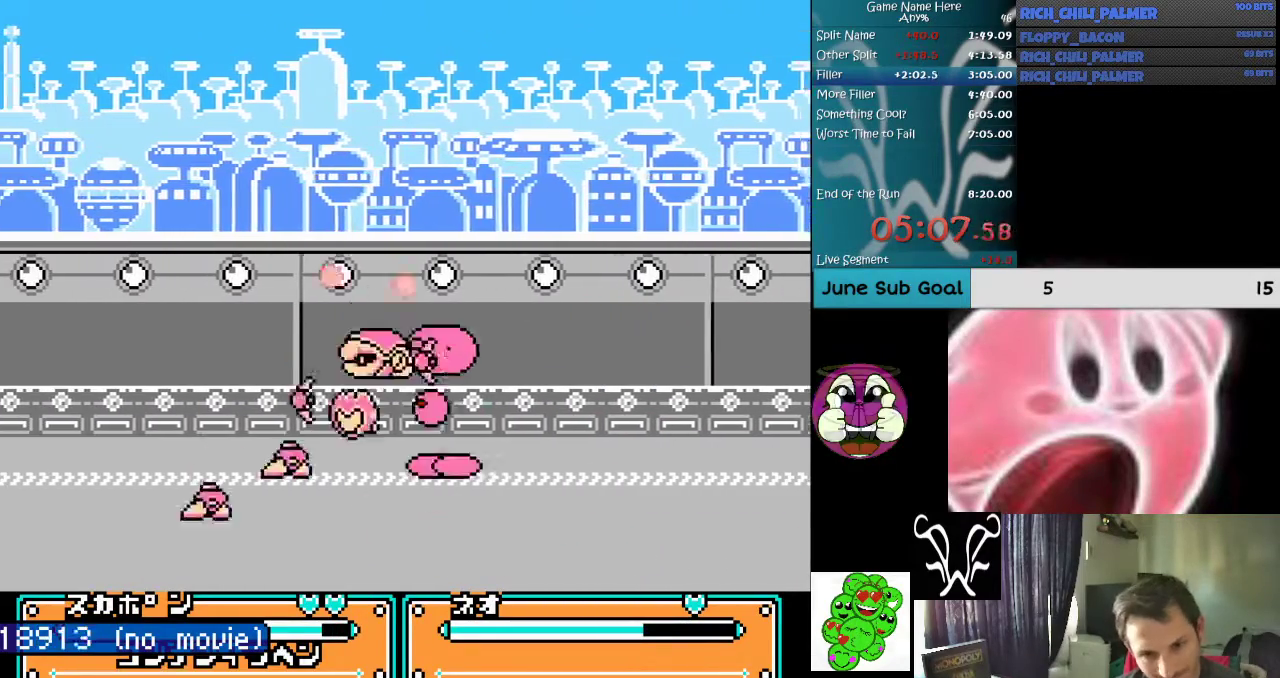
{"buttons": ["A", "DPAD_LEFT"], "events": [[100, "A", "up"], [167, "A", "down"], [267, "A", "up"], [300, "A", "down"], [333, "DPAD_UP", "up"], [433, "A", "up"], [500, "A", "down"]]}
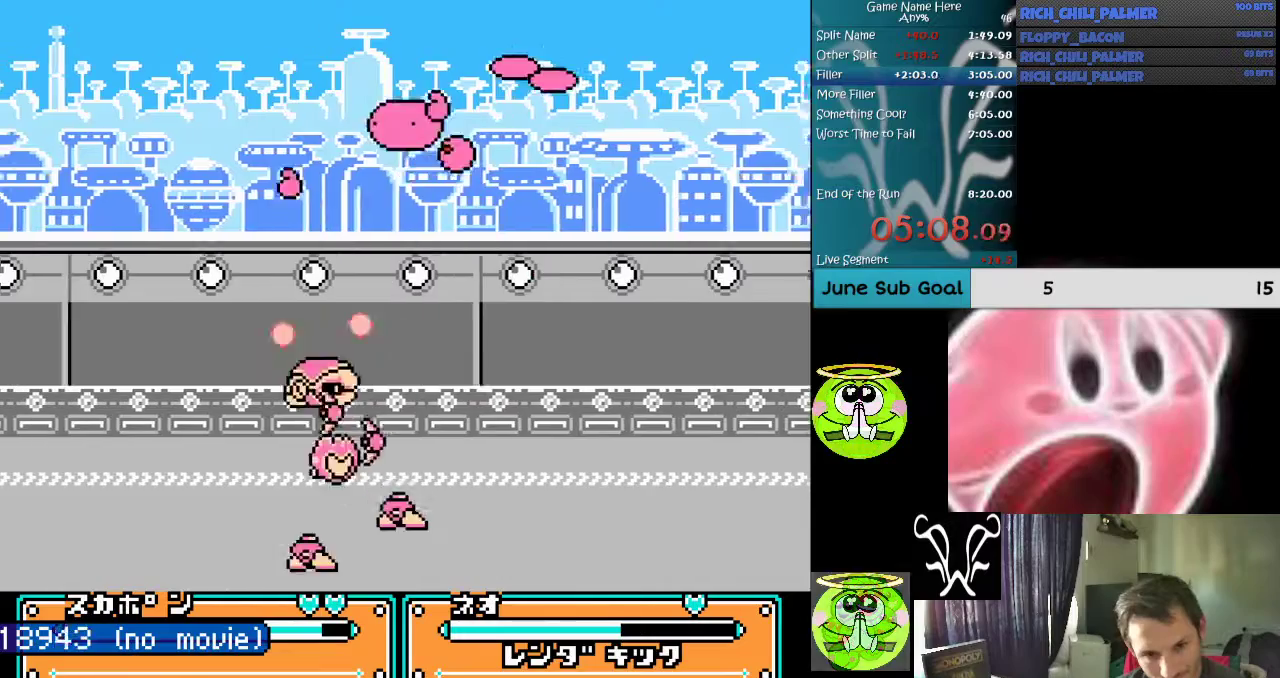
{"buttons": ["DPAD_RIGHT"], "events": [[33, "A", "up"], [200, "A", "down"], [300, "A", "up"], [367, "A", "down"], [367, "DPAD_LEFT", "up"], [467, "A", "up"], [467, "DPAD_RIGHT", "down"]]}
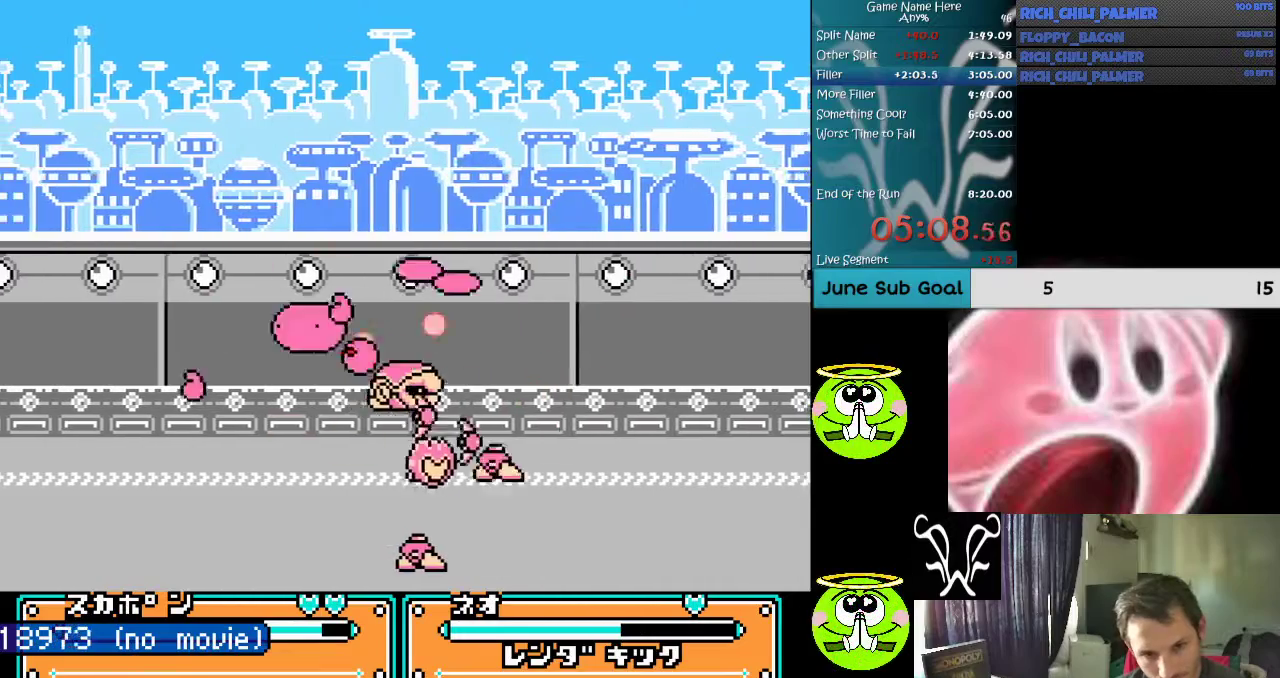
{"buttons": ["DPAD_RIGHT"], "events": [[33, "A", "down"], [167, "A", "up"], [200, "A", "down"], [333, "A", "up"], [400, "A", "down"], [500, "A", "up"]]}
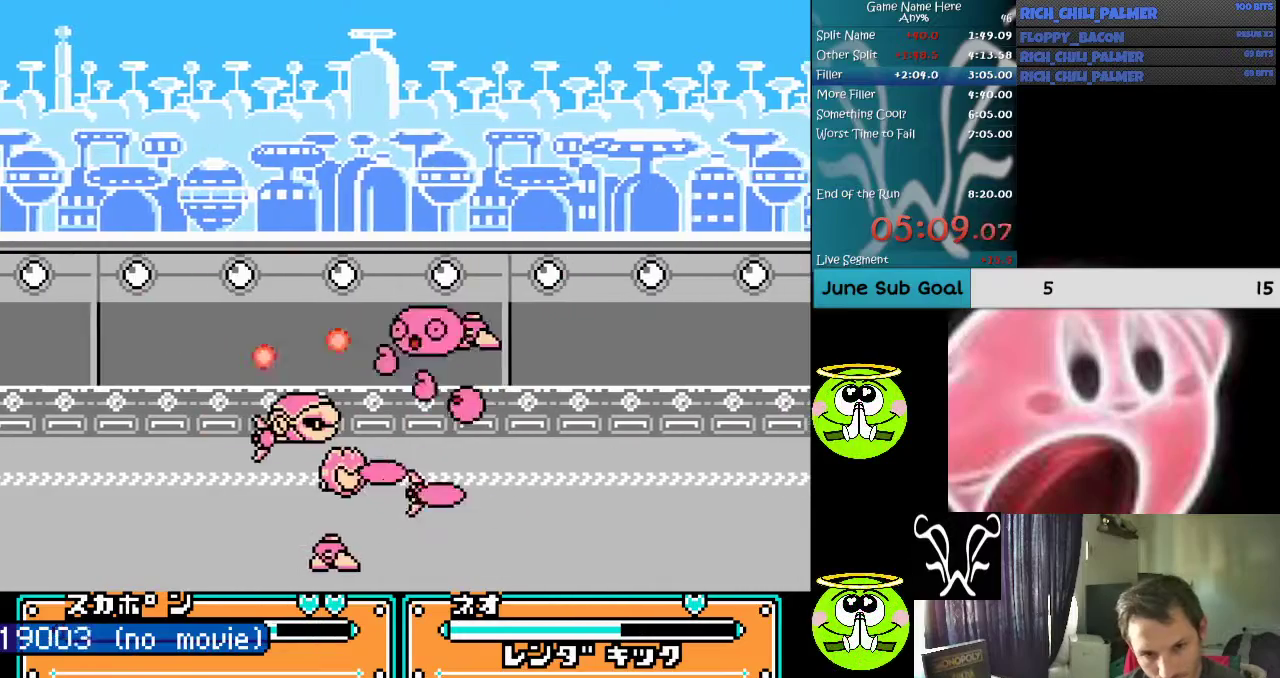
{"buttons": ["DPAD_LEFT"], "events": [[33, "DPAD_RIGHT", "up"], [67, "A", "down"], [167, "A", "up"], [167, "DPAD_LEFT", "down"], [233, "A", "down"], [367, "A", "up"]]}
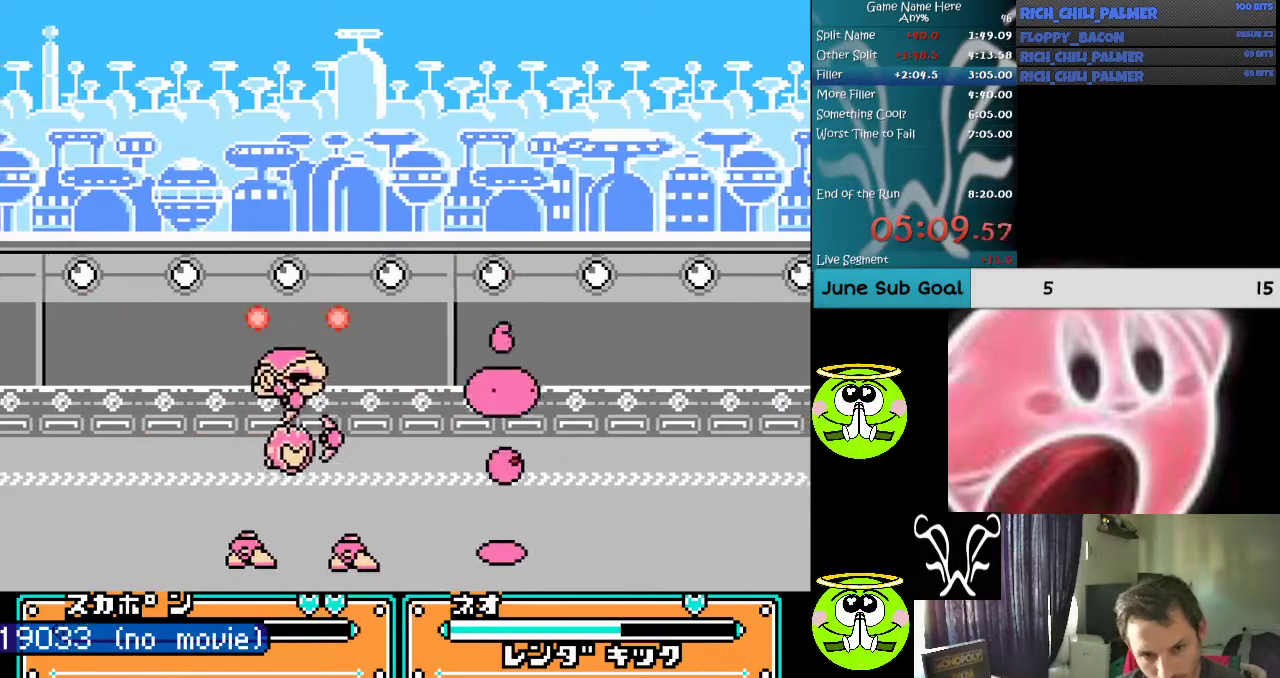
{"buttons": [], "events": [[67, "A", "down"], [233, "A", "up"], [267, "A", "down"], [267, "DPAD_LEFT", "up"], [300, "B", "down"], [467, "A", "up"], [467, "B", "up"]]}
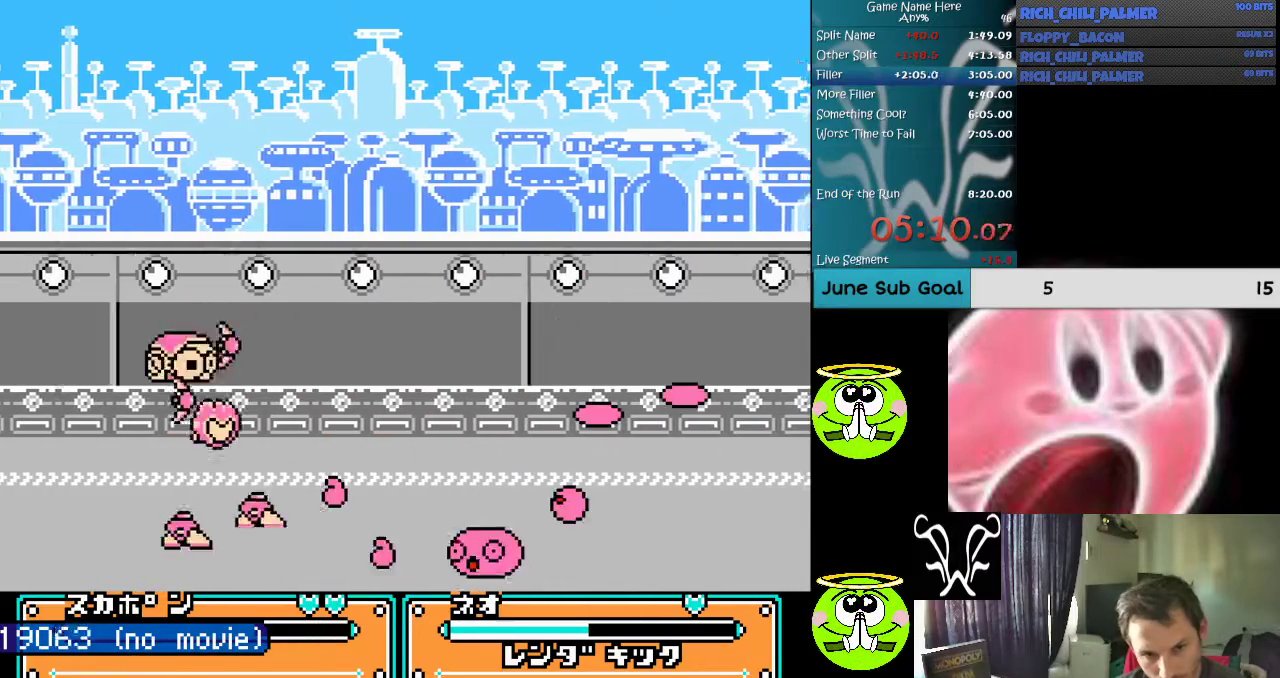
{"buttons": ["A", "B"], "events": [[467, "A", "down"], [467, "B", "down"]]}
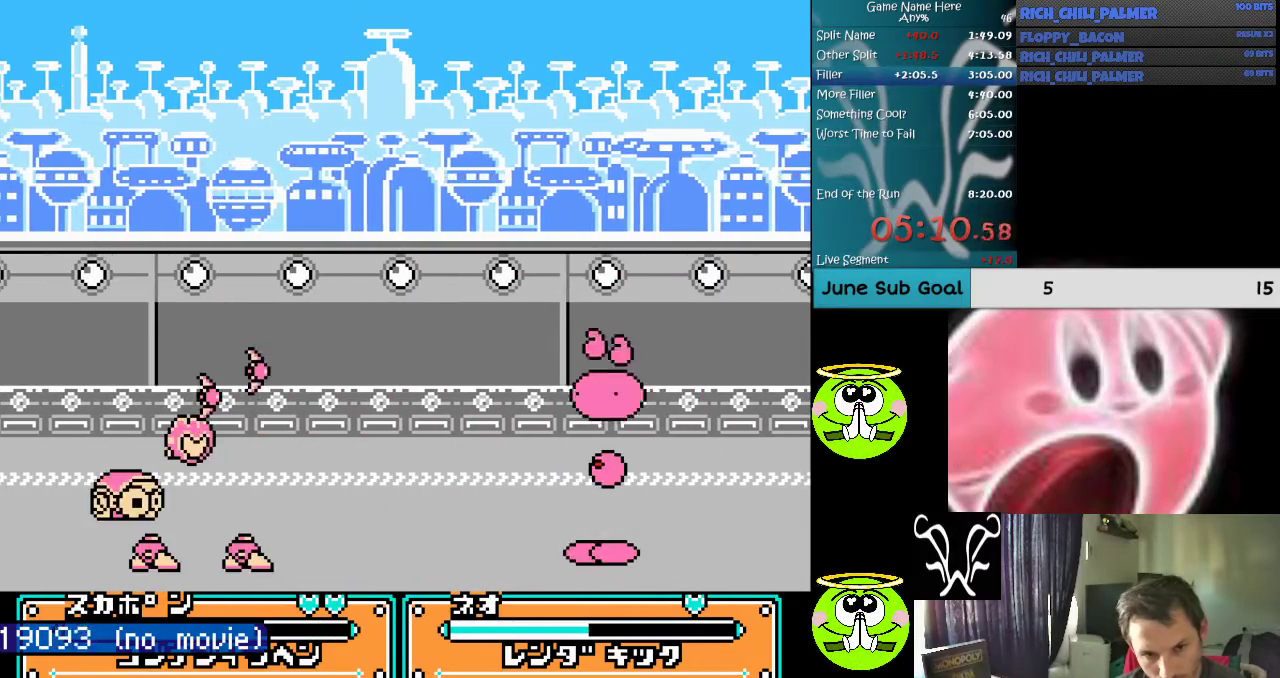
{"buttons": ["DPAD_LEFT"], "events": [[300, "A", "up"], [300, "B", "up"], [433, "DPAD_LEFT", "down"]]}
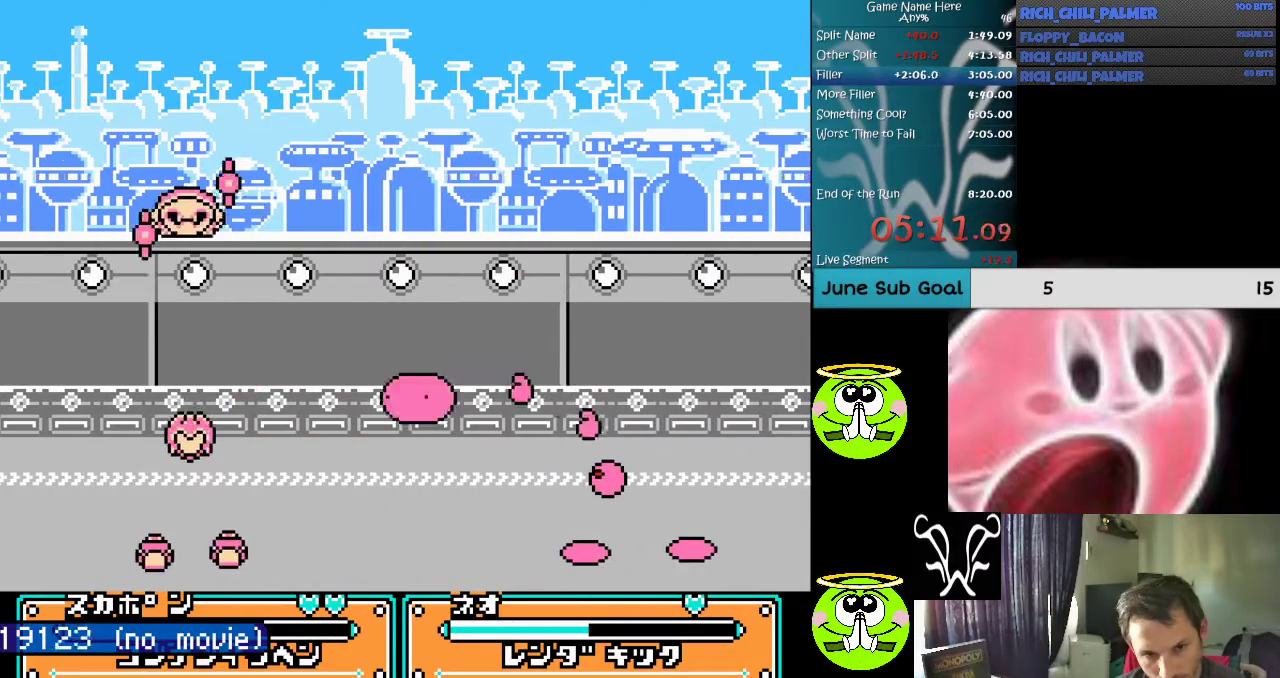
{"buttons": ["DPAD_LEFT"], "events": [[133, "DPAD_UP", "down"], [500, "DPAD_UP", "up"]]}
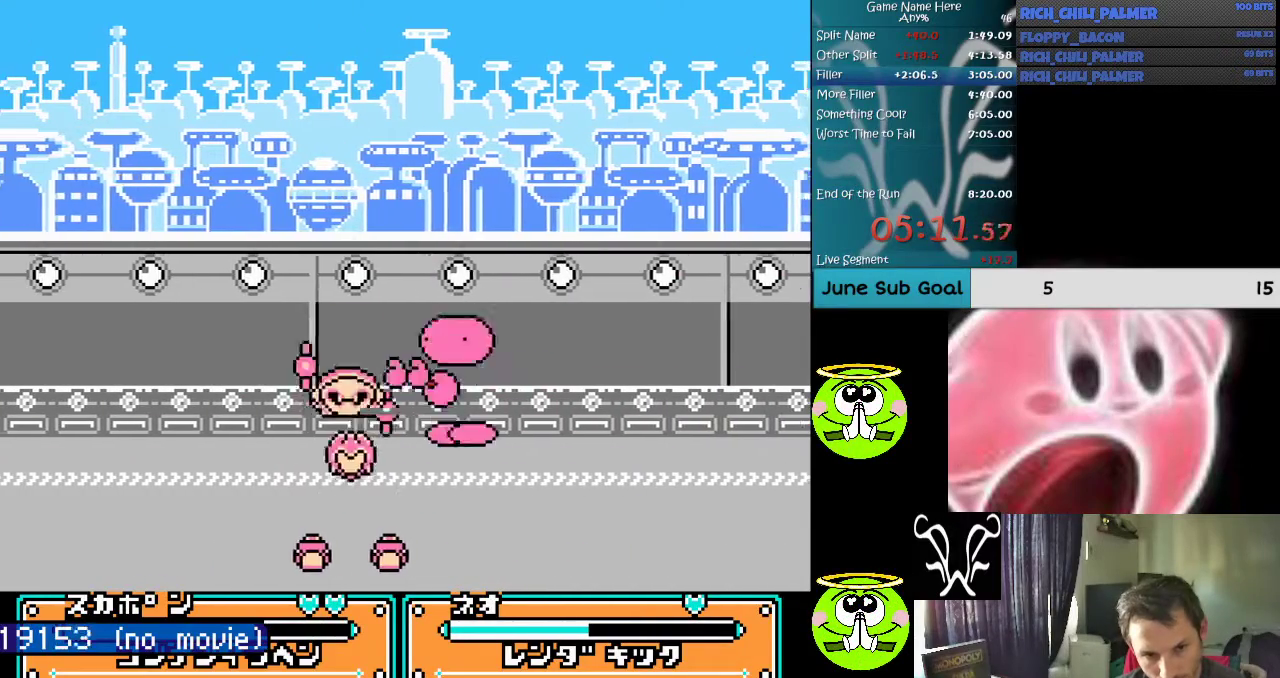
{"buttons": ["DPAD_RIGHT"], "events": [[33, "A", "down"], [33, "B", "down"], [100, "DPAD_LEFT", "up"], [133, "B", "up"], [167, "A", "up"], [267, "A", "down"], [367, "A", "up"], [500, "DPAD_RIGHT", "down"]]}
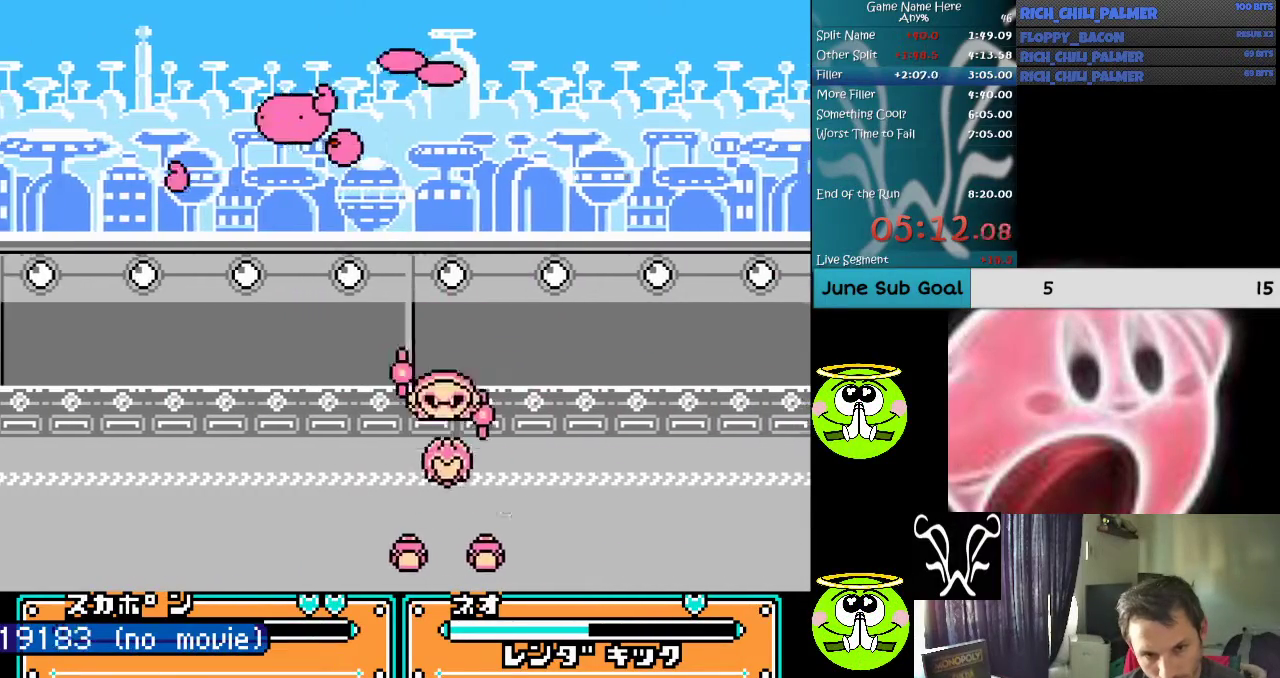
{"buttons": ["DPAD_RIGHT"], "events": [[333, "A", "down"], [467, "A", "up"]]}
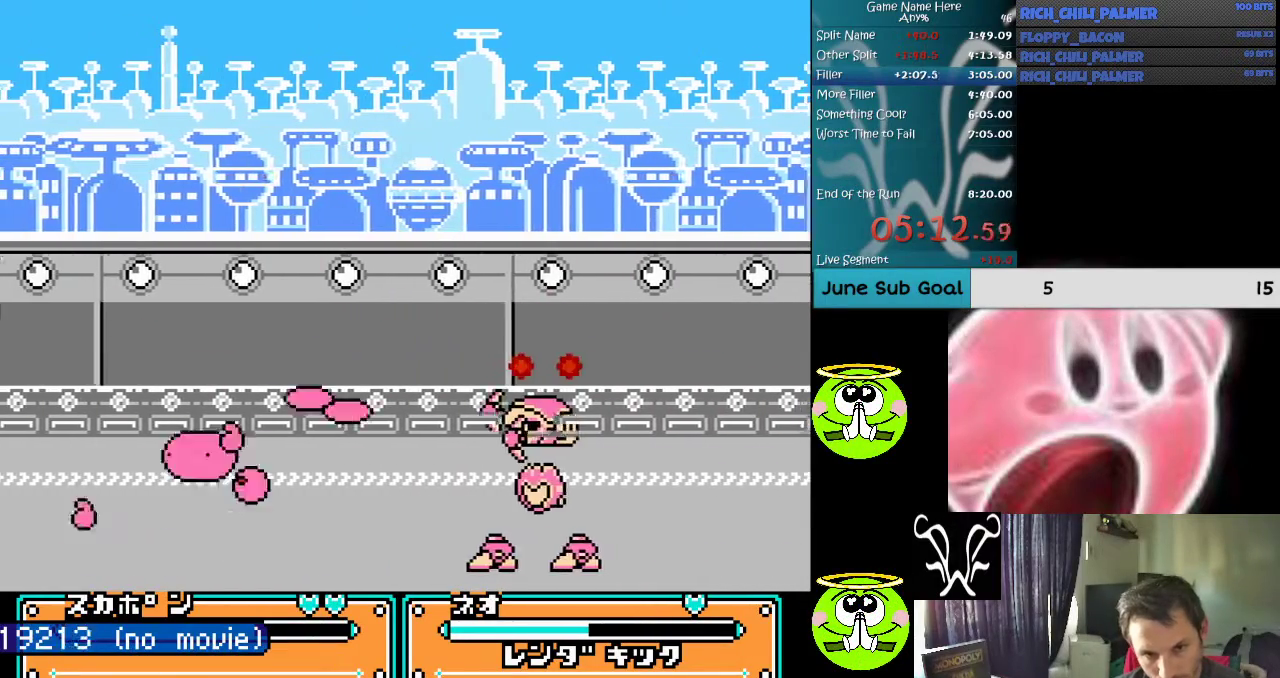
{"buttons": ["A", "DPAD_RIGHT"], "events": [[400, "A", "down"]]}
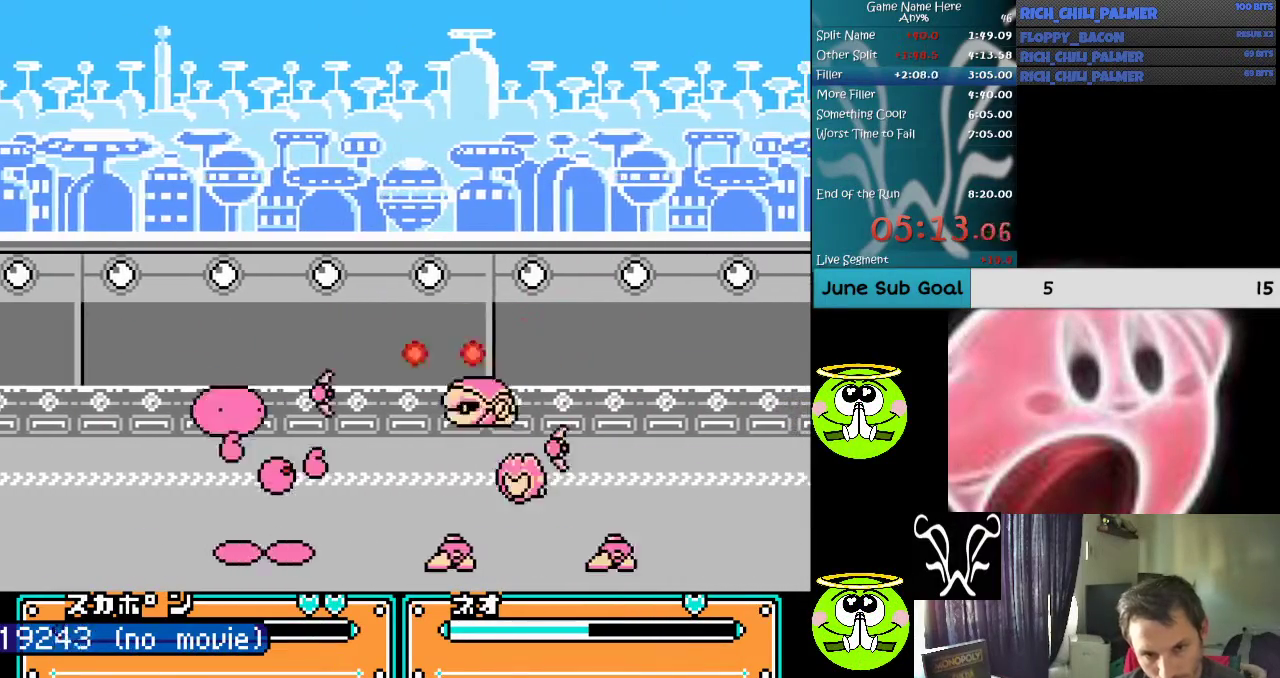
{"buttons": [], "events": [[67, "A", "up"], [167, "DPAD_RIGHT", "up"], [200, "A", "down"], [333, "A", "up"]]}
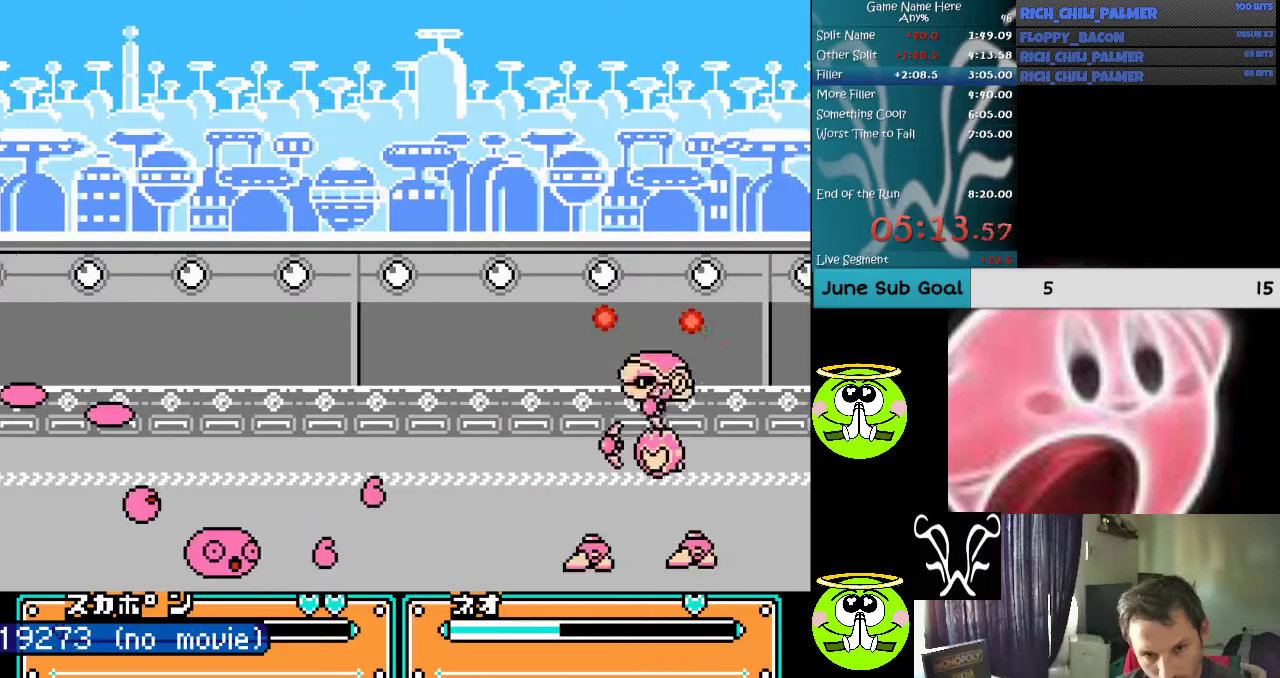
{"buttons": [], "events": [[167, "A", "down"], [167, "B", "down"], [400, "A", "up"], [400, "B", "up"]]}
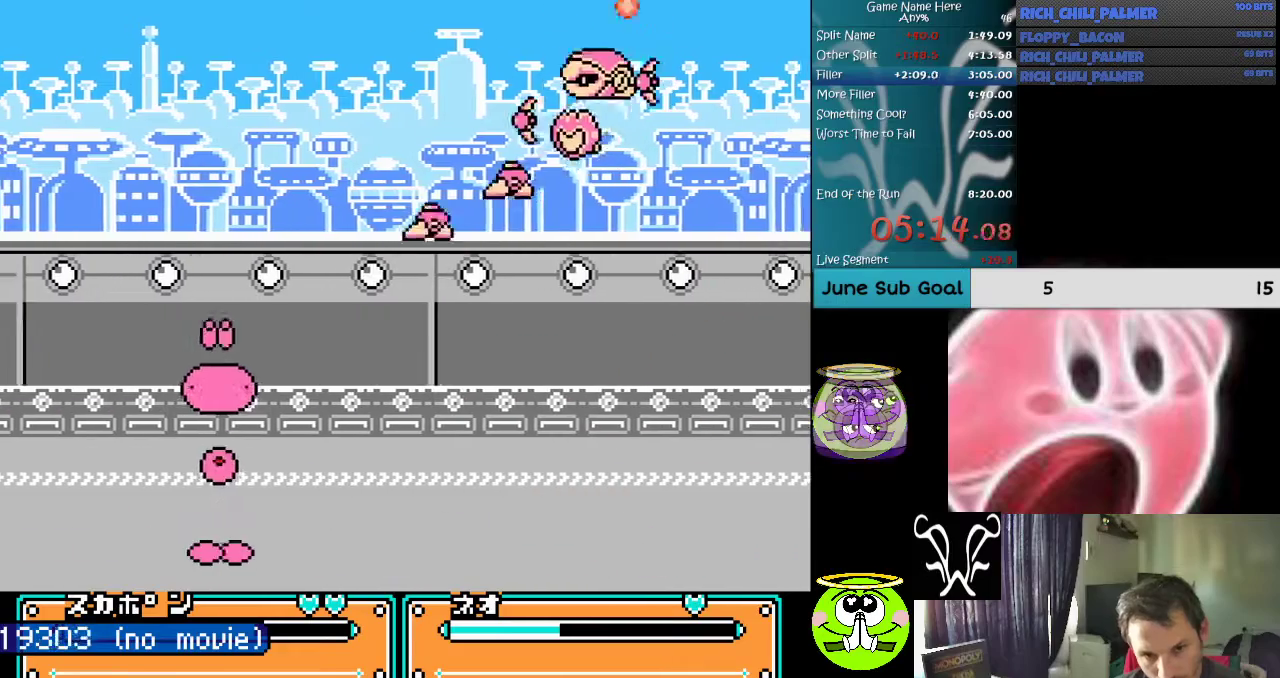
{"buttons": ["A", "B", "DPAD_RIGHT"], "events": [[200, "A", "down"], [200, "B", "down"], [367, "A", "up"], [467, "A", "down"], [500, "DPAD_RIGHT", "down"]]}
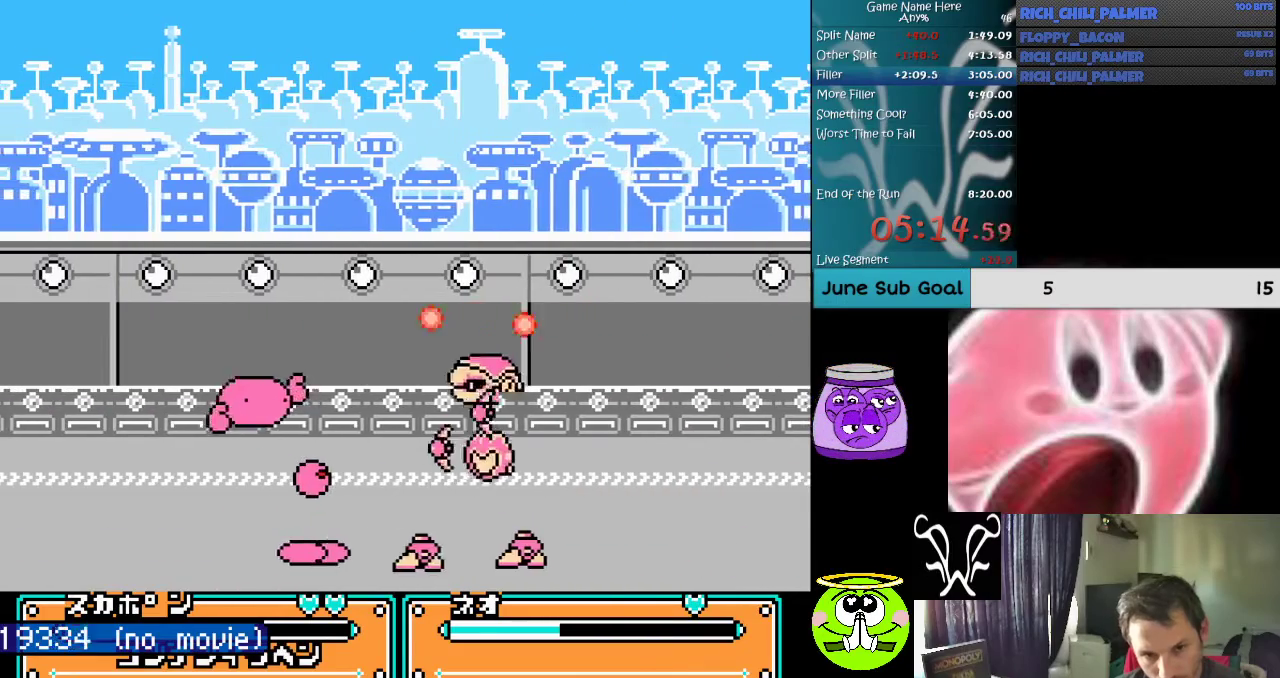
{"buttons": ["DPAD_RIGHT"], "events": [[67, "B", "up"], [133, "A", "up"]]}
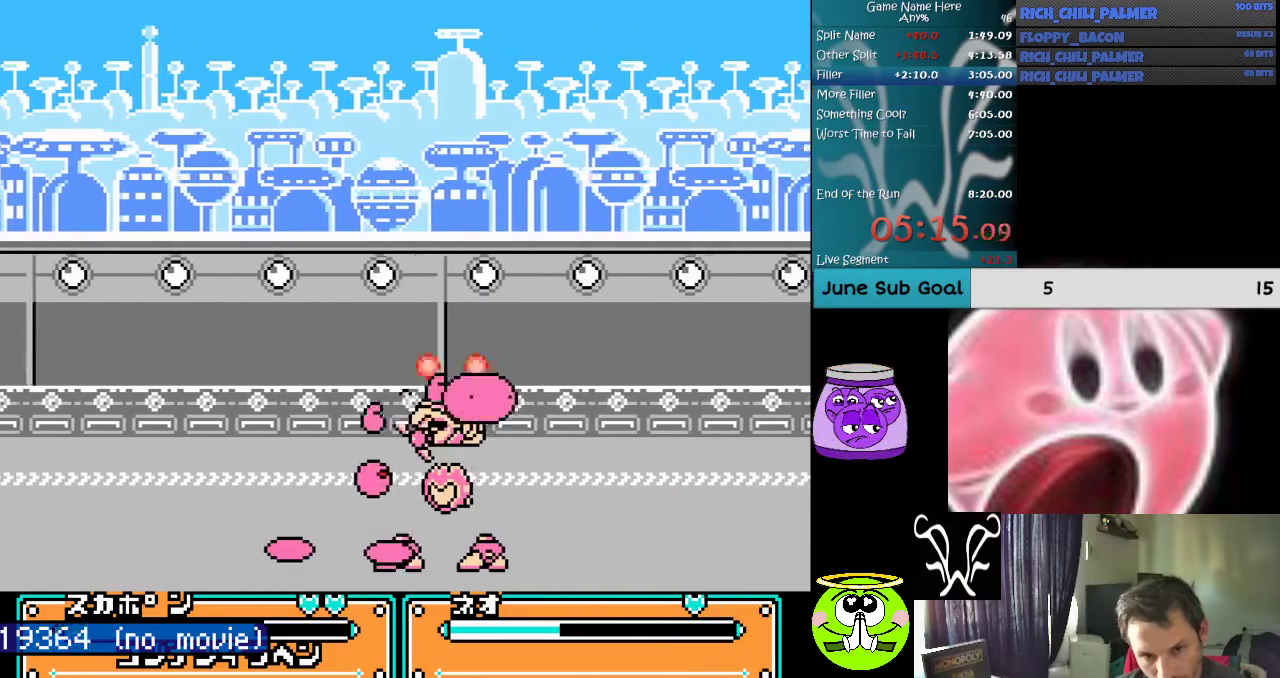
{"buttons": ["DPAD_RIGHT"], "events": [[33, "DPAD_RIGHT", "up"], [167, "A", "down"], [167, "DPAD_RIGHT", "down"], [267, "A", "up"], [367, "A", "down"], [433, "A", "up"]]}
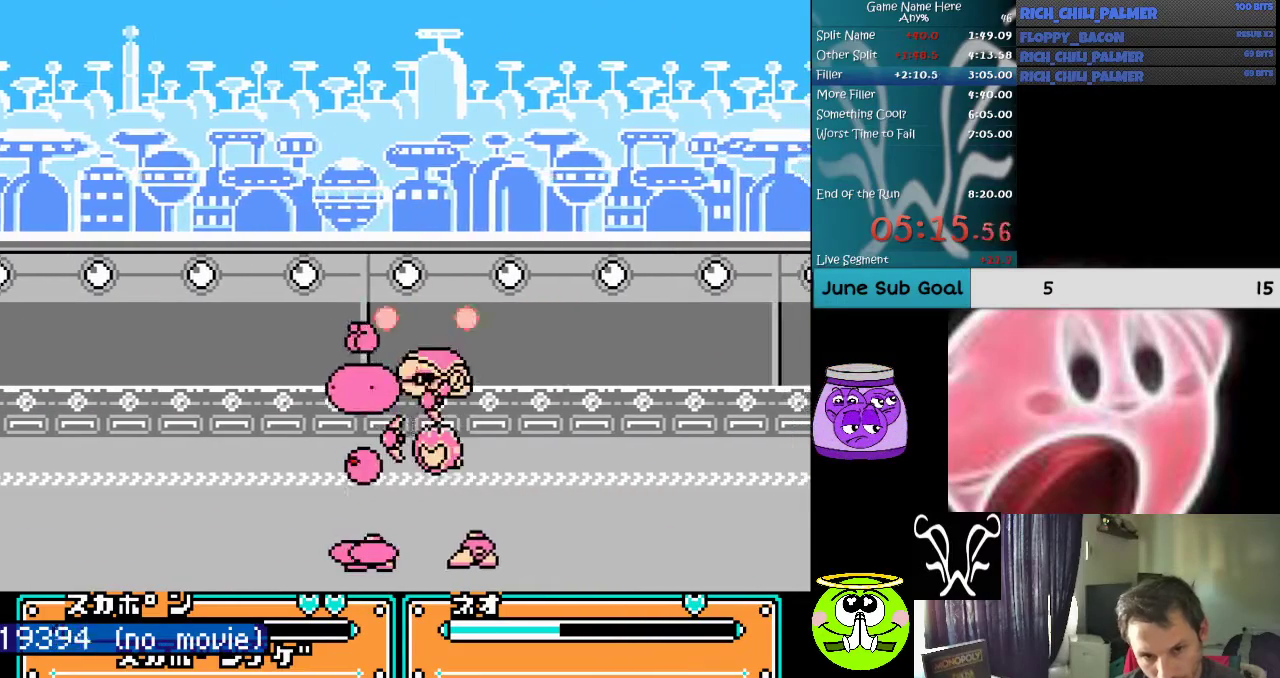
{"buttons": [], "events": [[33, "A", "down"], [100, "A", "up"], [200, "A", "down"], [300, "A", "up"], [433, "DPAD_RIGHT", "up"]]}